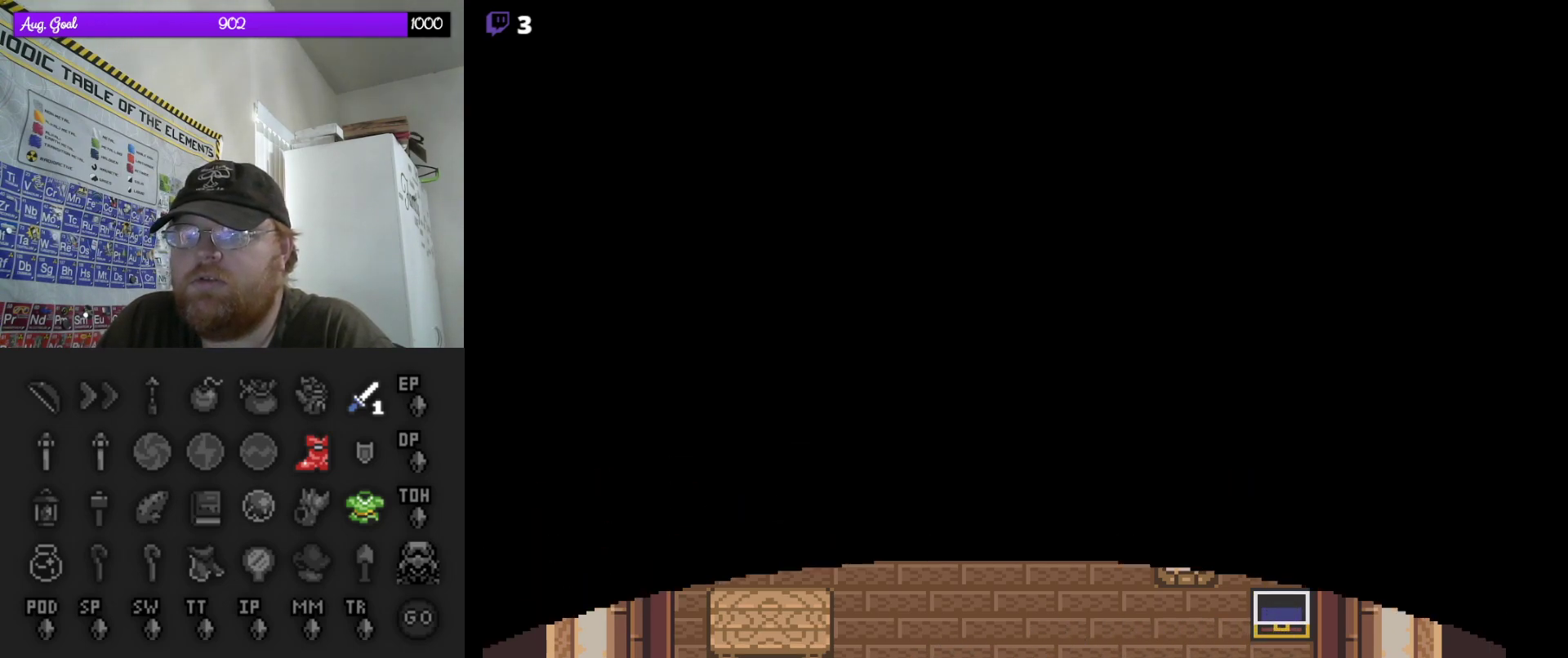
Gameplay with a controller (Nintendo layout); each line is a JSON object with the inputs held at the frame after it. "events" lists button and stick changes between this image and that frame as [ms after this image, input, new state], when the widget could be followed in between. Not read: L3 R3.
{"buttons": [], "events": [[350, "DPAD_DOWN", "up"]]}
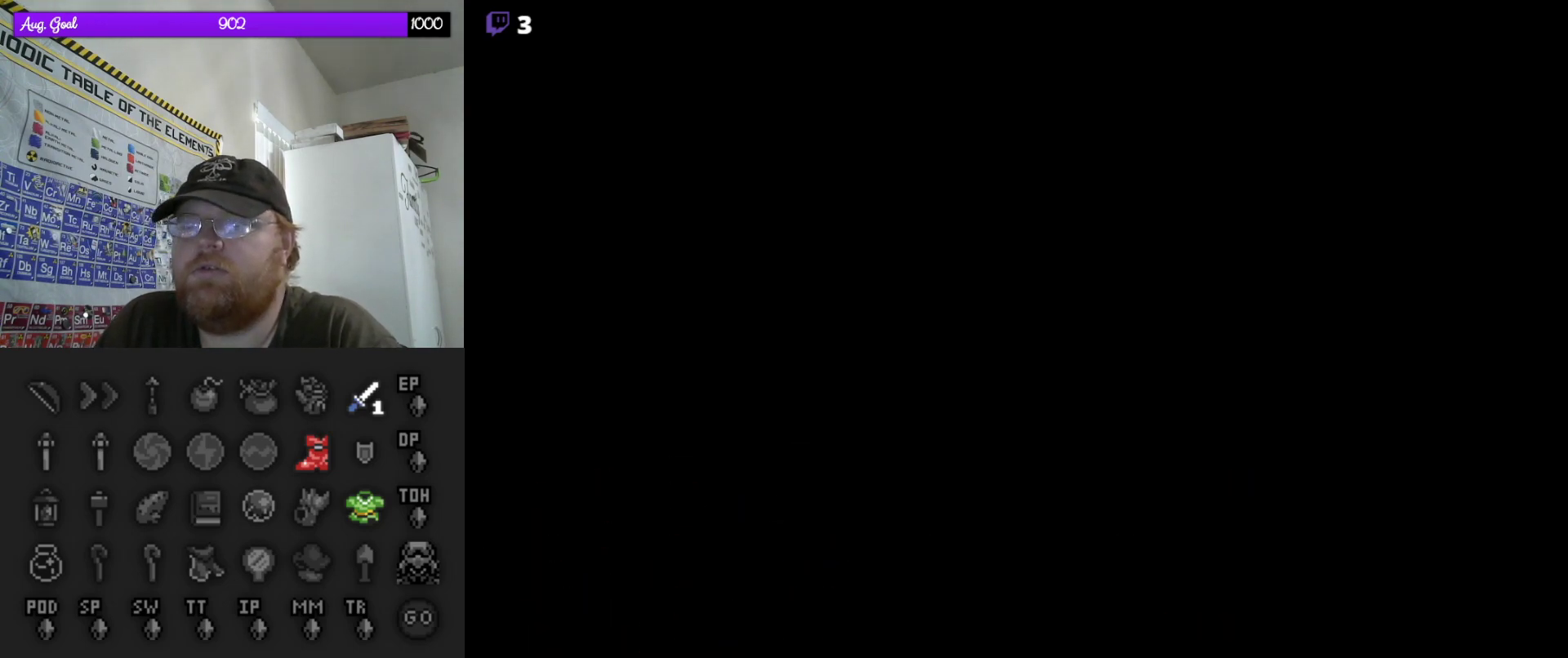
{"buttons": [], "events": []}
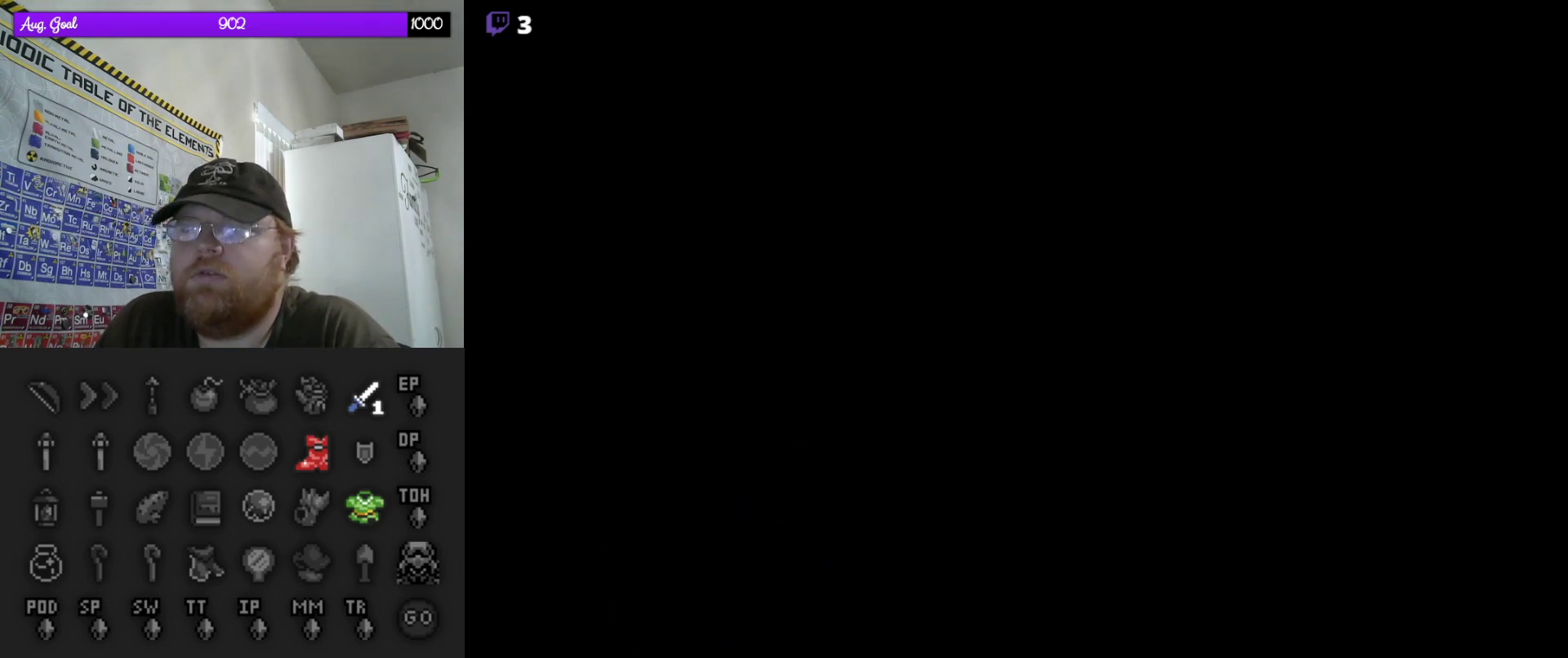
{"buttons": [], "events": []}
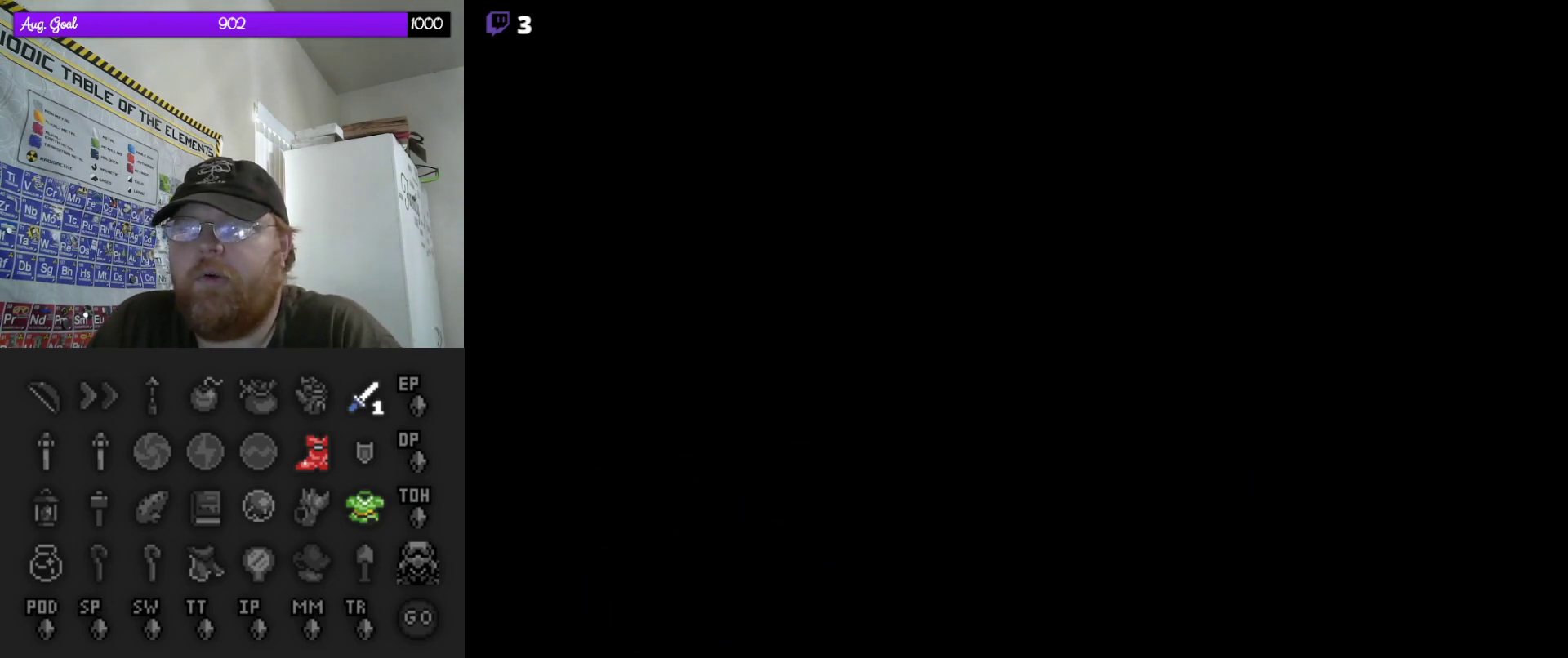
{"buttons": [], "events": []}
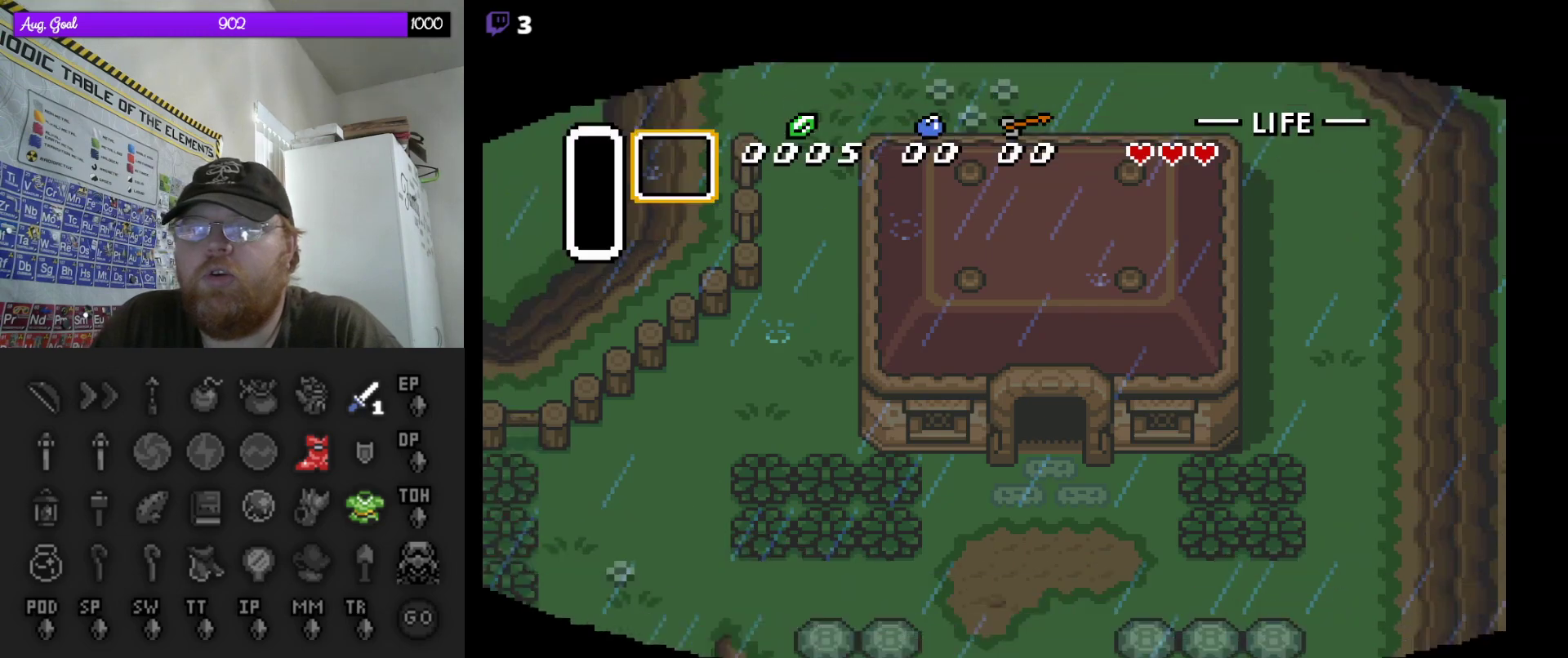
{"buttons": ["DPAD_LEFT"], "events": [[50, "DPAD_DOWN", "down"], [483, "DPAD_LEFT", "down"], [500, "DPAD_DOWN", "up"]]}
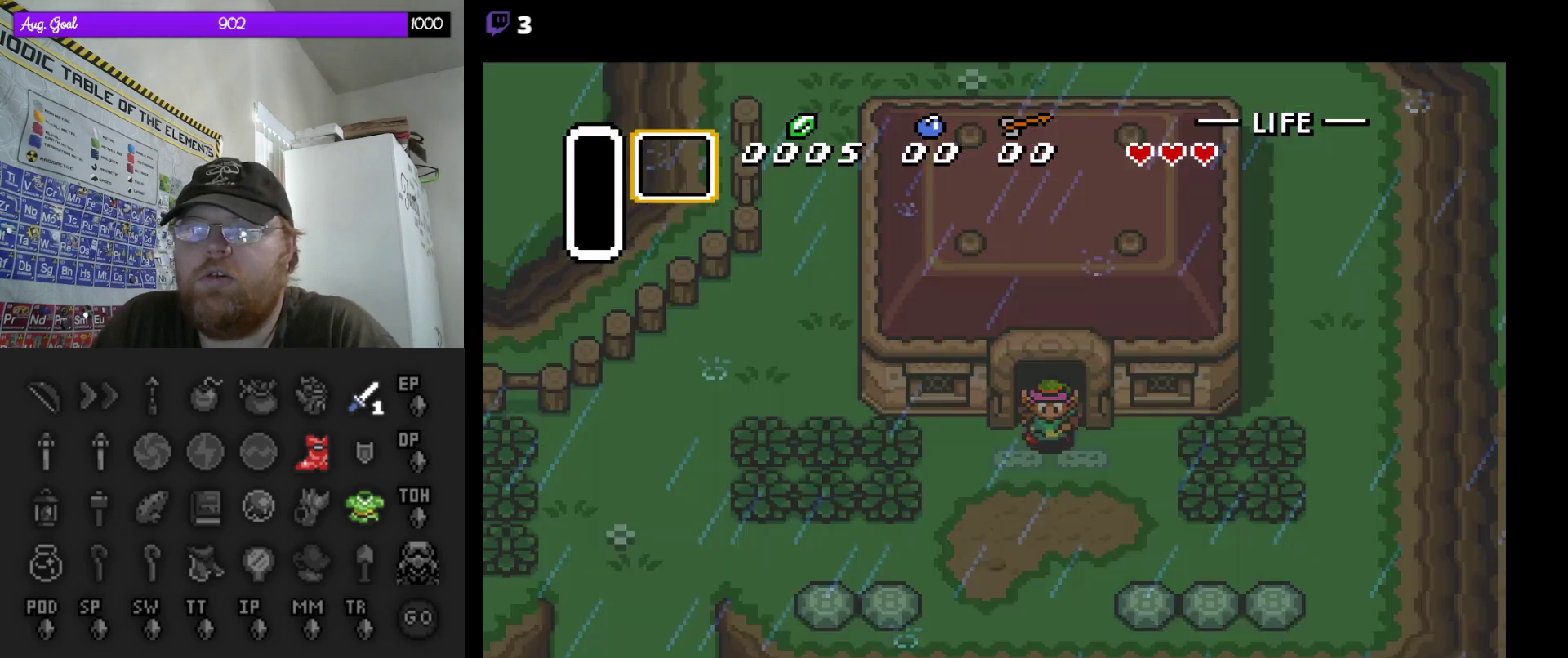
{"buttons": ["A", "DPAD_LEFT"], "events": [[400, "A", "down"]]}
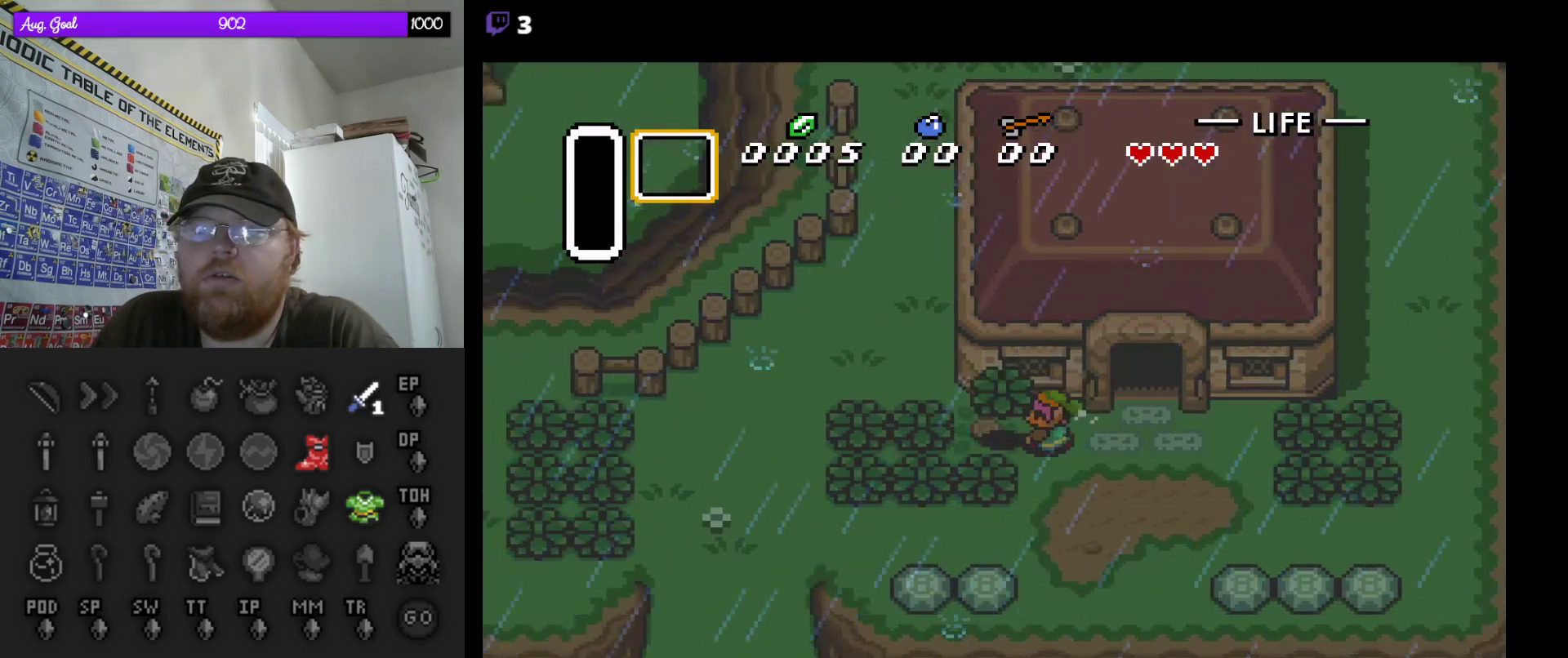
{"buttons": ["DPAD_LEFT"], "events": [[33, "A", "up"], [383, "A", "down"], [500, "A", "up"]]}
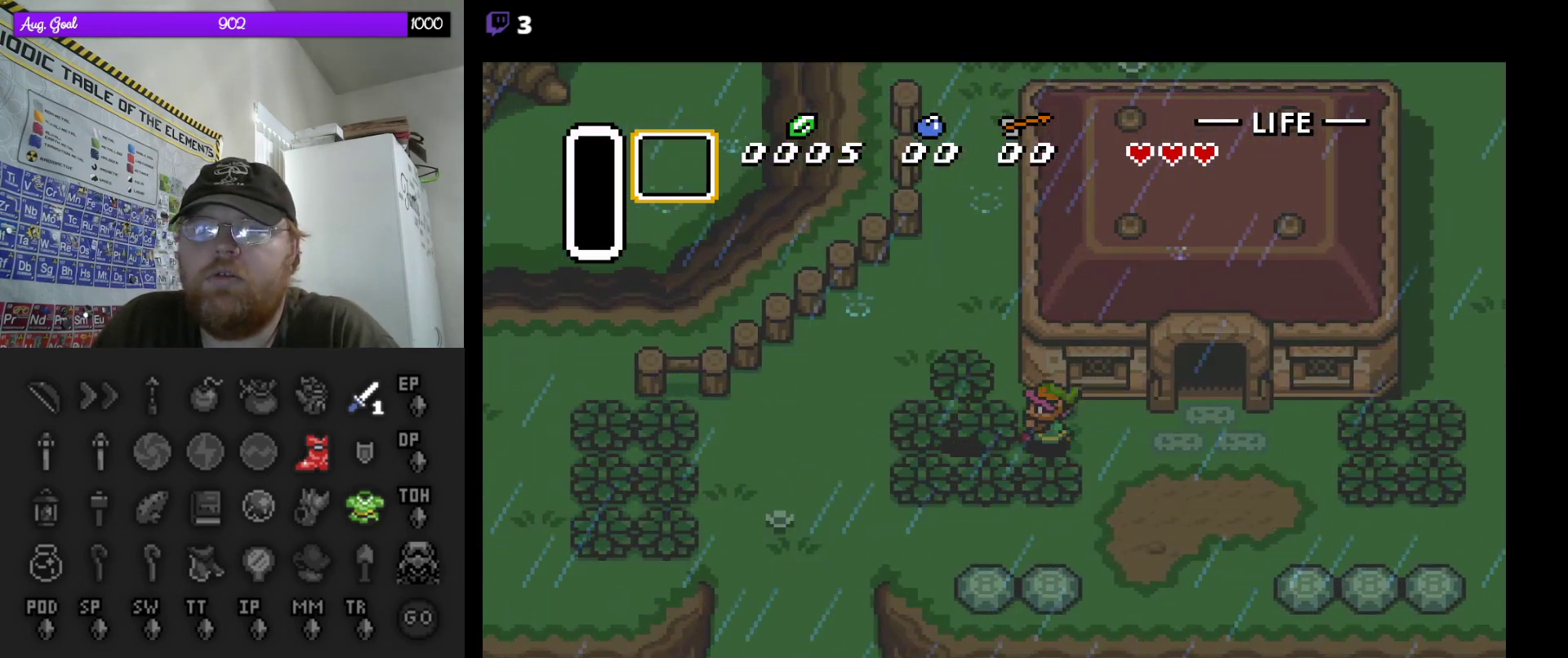
{"buttons": ["DPAD_LEFT"], "events": [[117, "A", "down"], [267, "A", "up"]]}
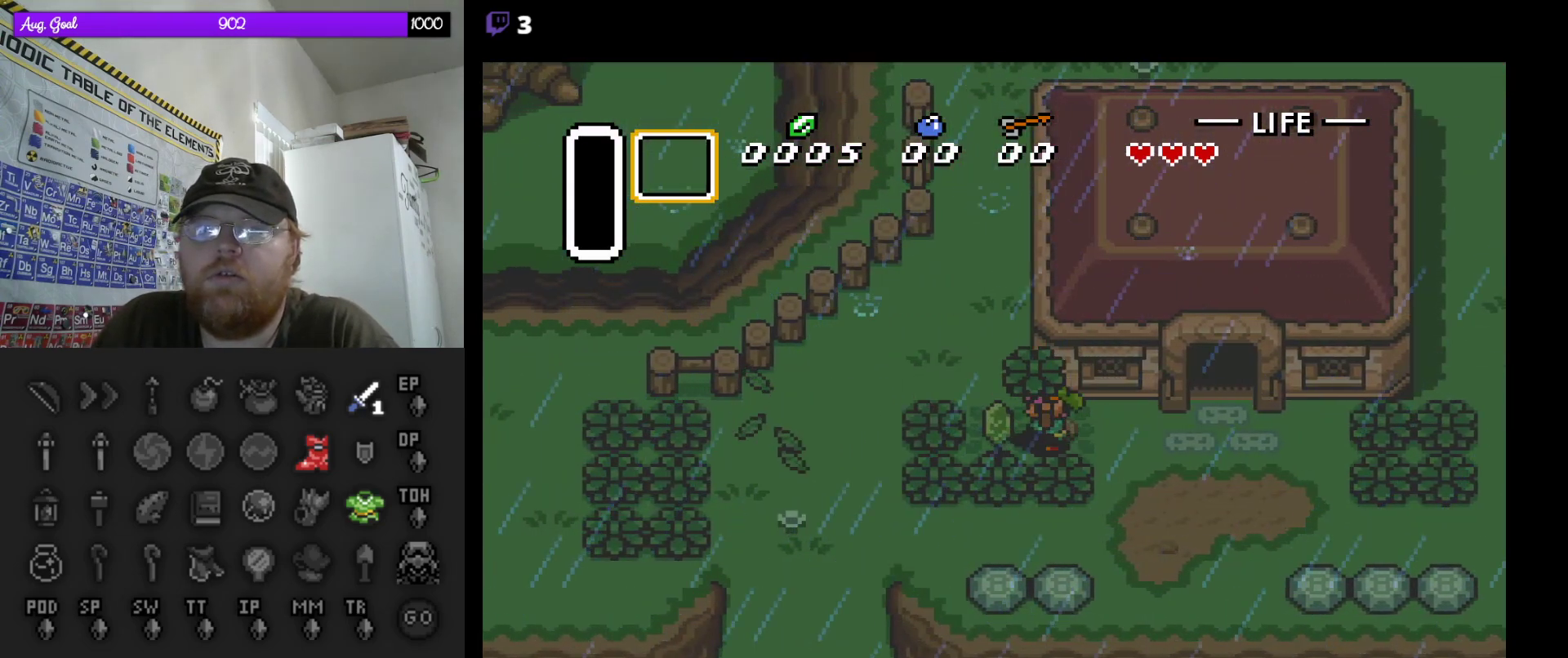
{"buttons": ["A"], "events": [[83, "DPAD_UP", "down"], [133, "DPAD_LEFT", "up"], [250, "A", "down"], [317, "DPAD_UP", "up"]]}
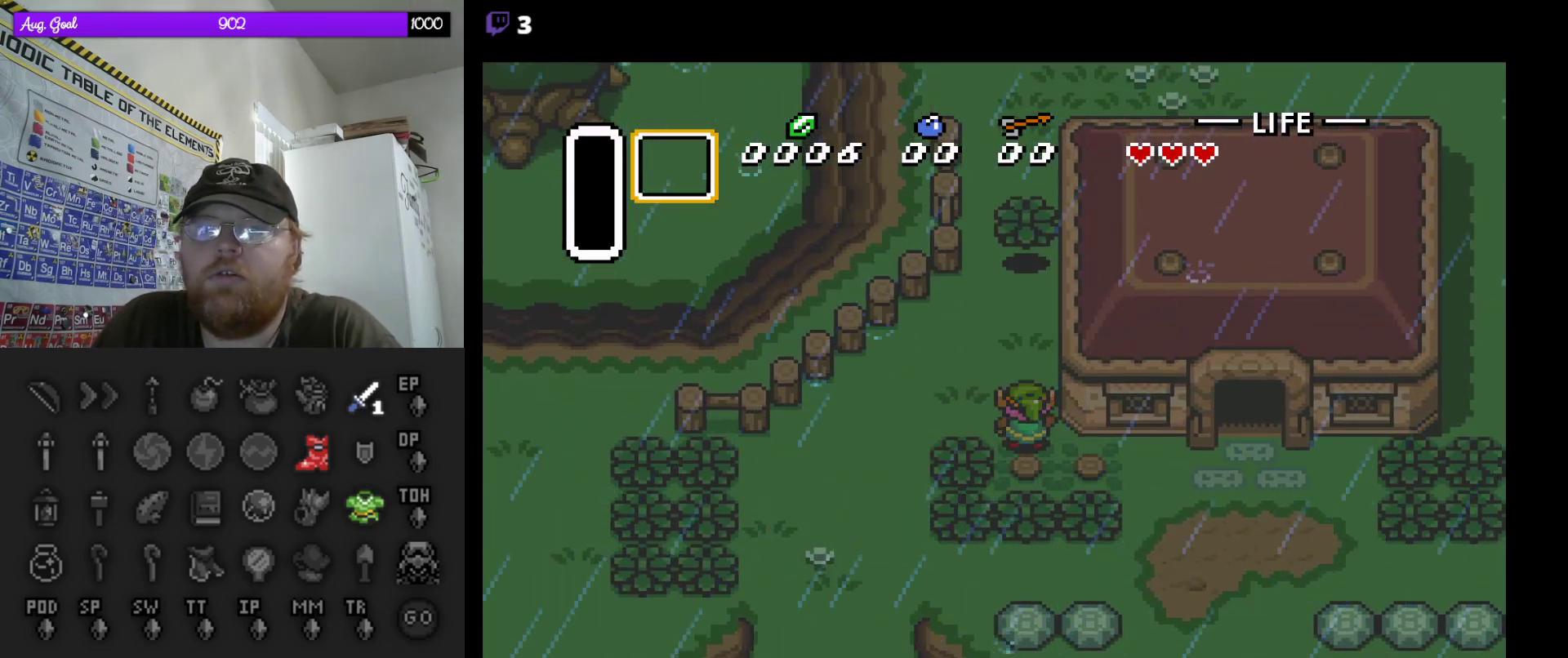
{"buttons": ["A"], "events": [[283, "A", "up"], [383, "A", "down"]]}
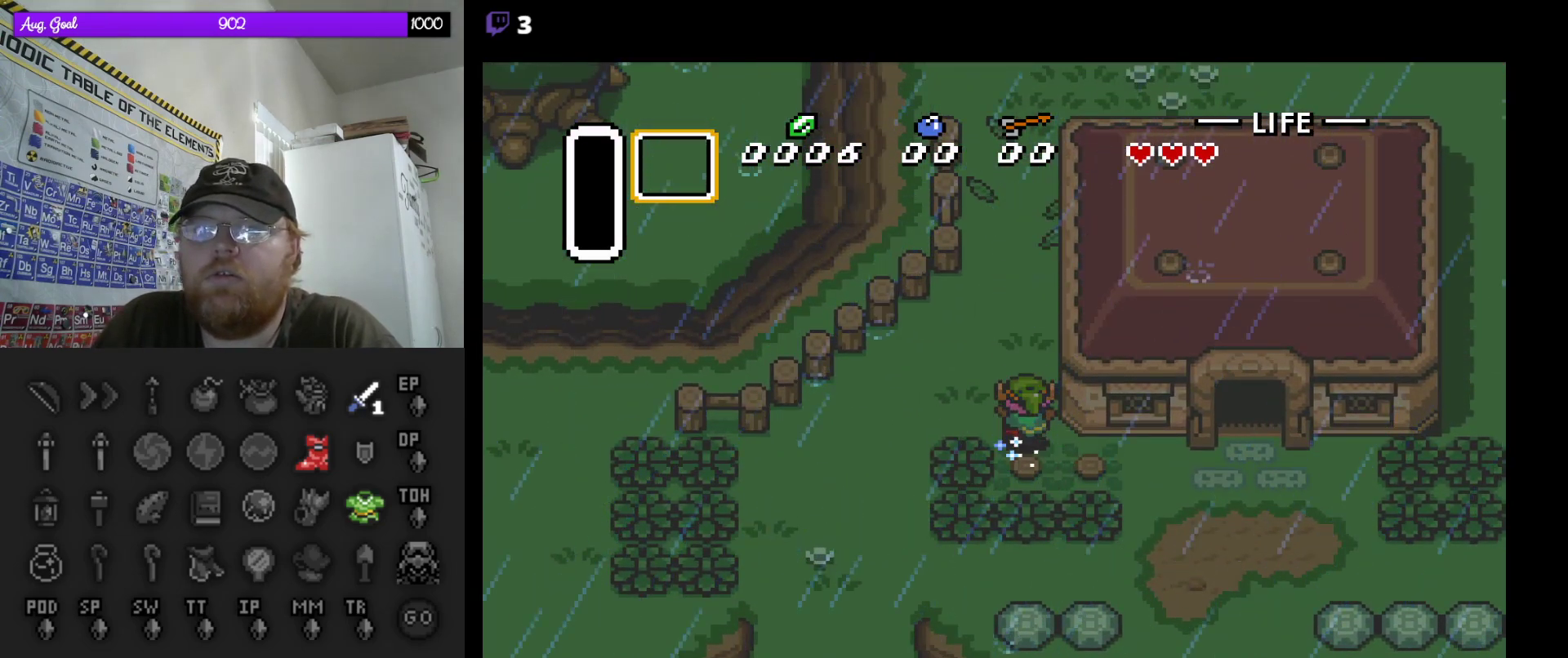
{"buttons": ["A"], "events": []}
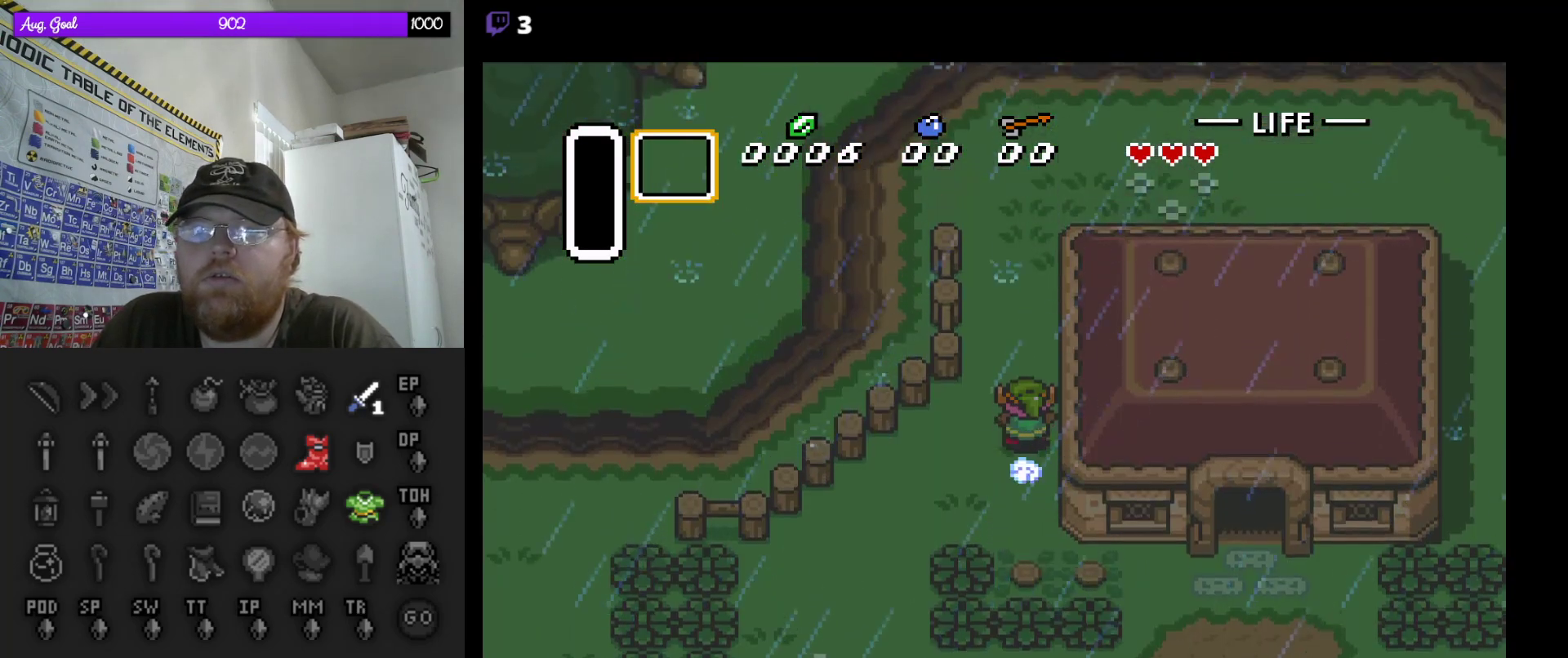
{"buttons": ["A"], "events": []}
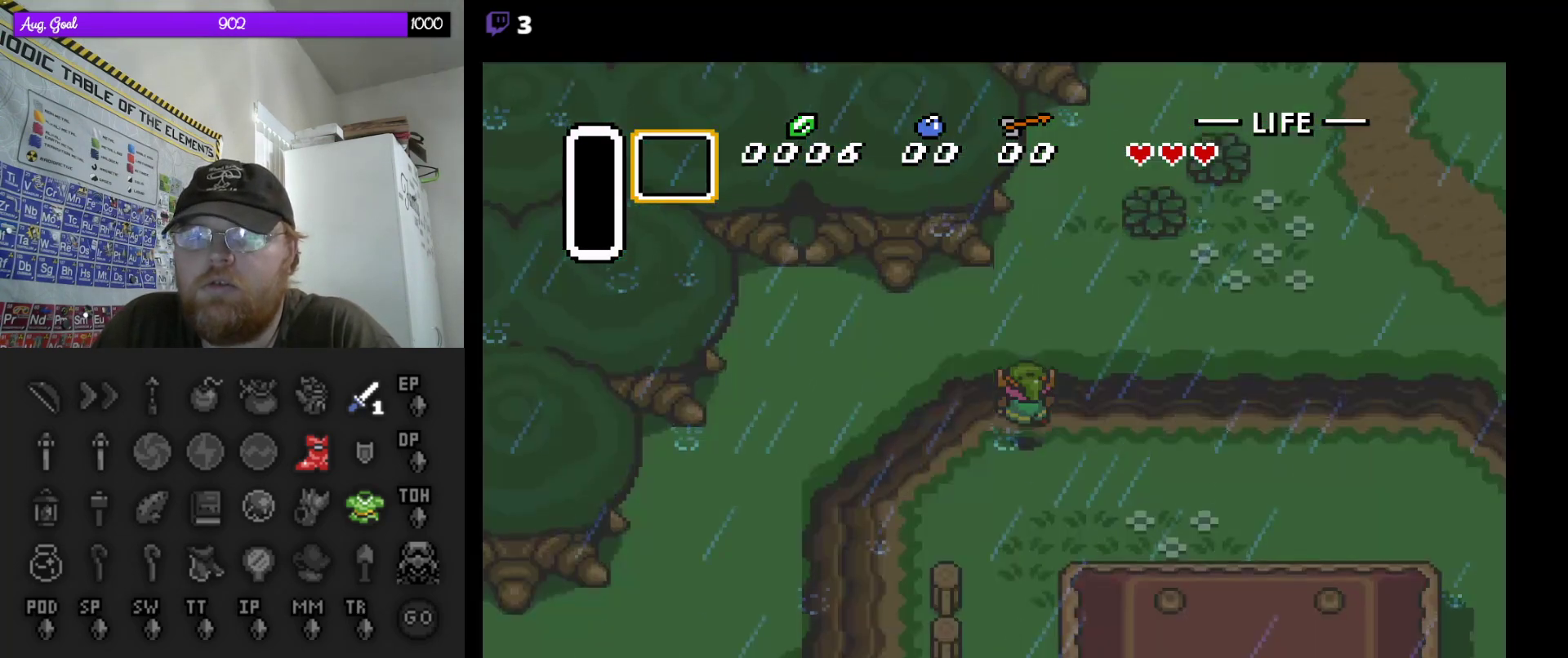
{"buttons": ["DPAD_UP"], "events": [[217, "A", "up"], [217, "DPAD_UP", "down"]]}
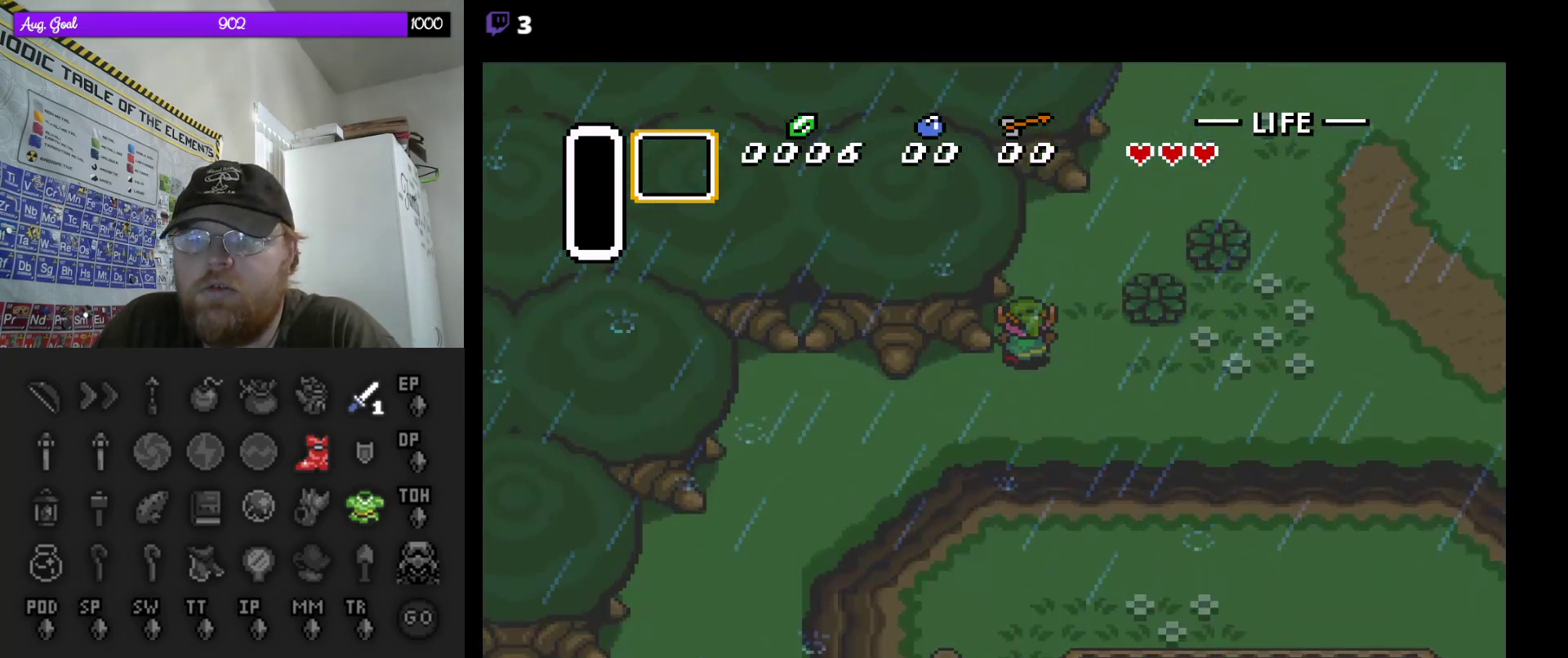
{"buttons": ["DPAD_UP", "DPAD_RIGHT"], "events": [[33, "DPAD_RIGHT", "down"], [83, "DPAD_RIGHT", "up"], [117, "DPAD_RIGHT", "down"]]}
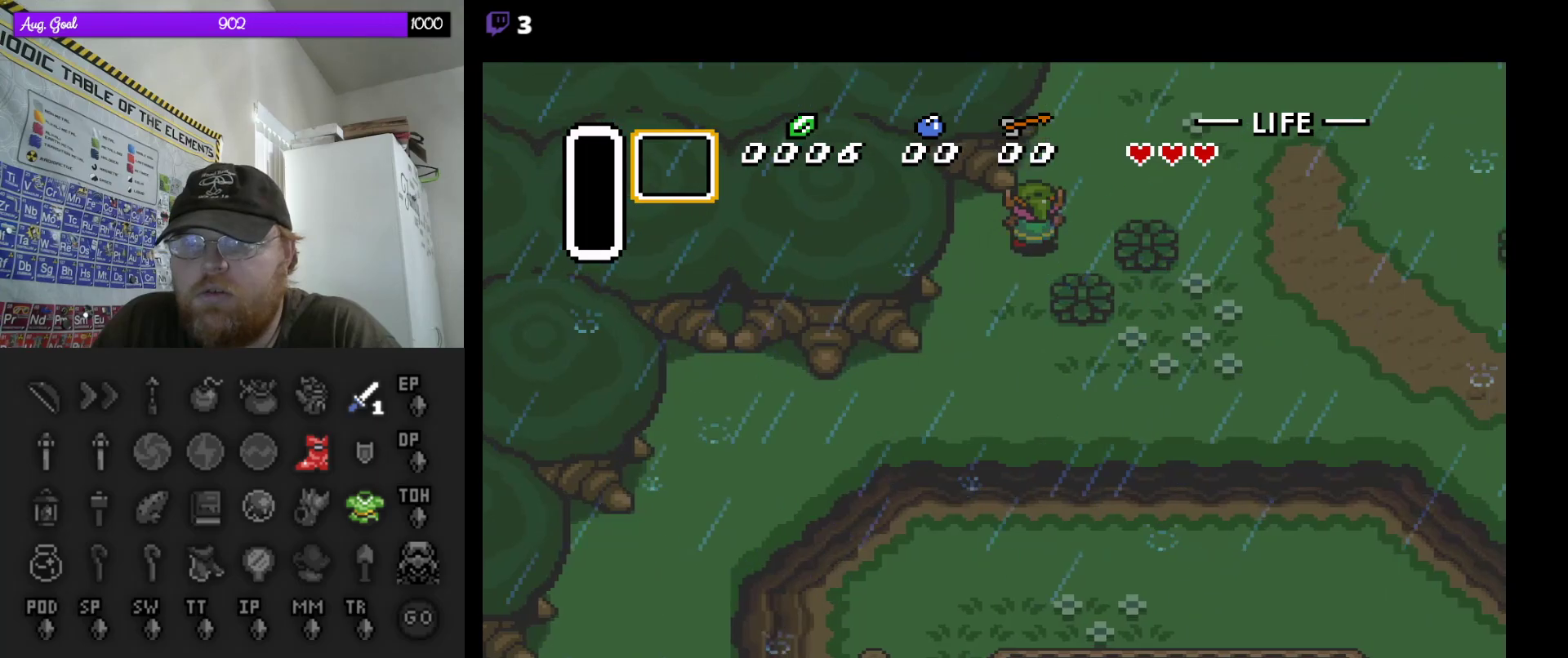
{"buttons": ["DPAD_UP"], "events": [[100, "DPAD_RIGHT", "up"]]}
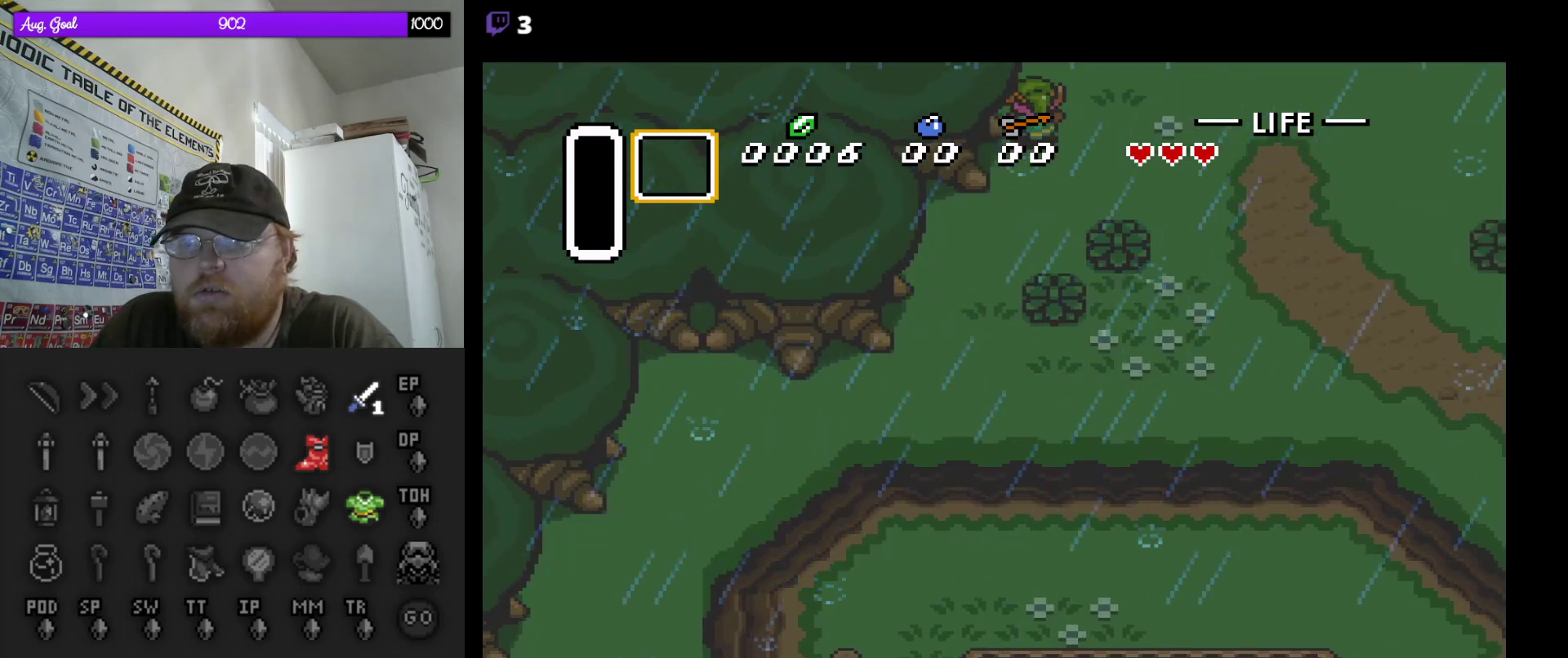
{"buttons": [], "events": [[217, "DPAD_UP", "up"]]}
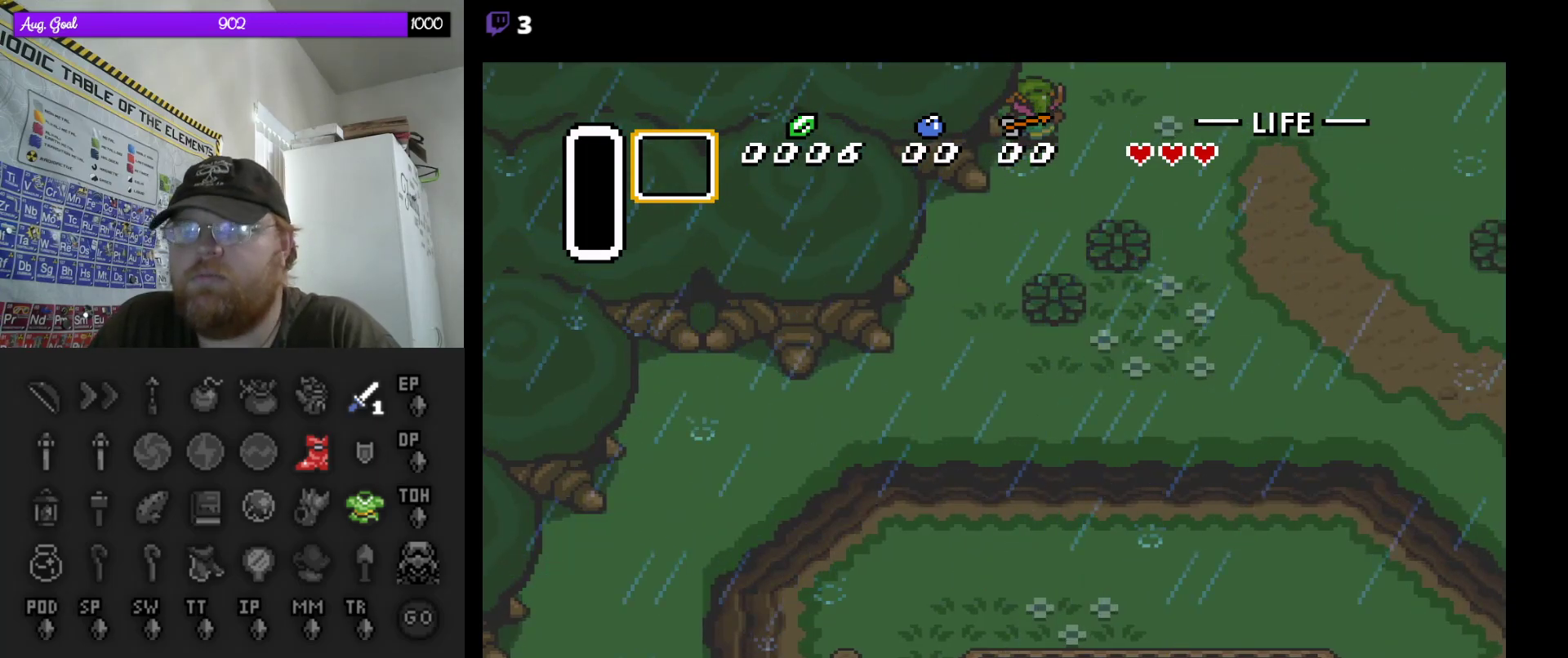
{"buttons": ["DPAD_UP"], "events": [[17, "DPAD_UP", "down"]]}
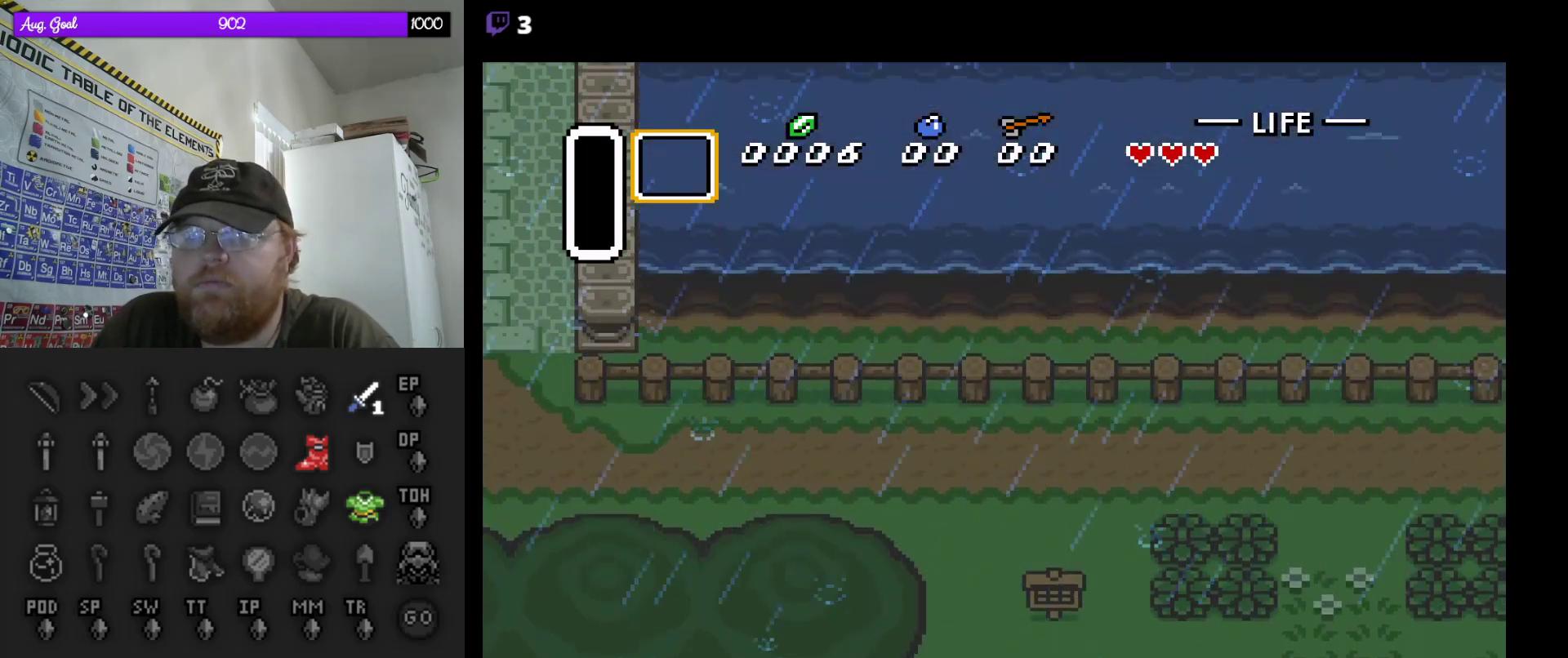
{"buttons": ["DPAD_UP", "DPAD_LEFT"], "events": [[283, "DPAD_LEFT", "down"]]}
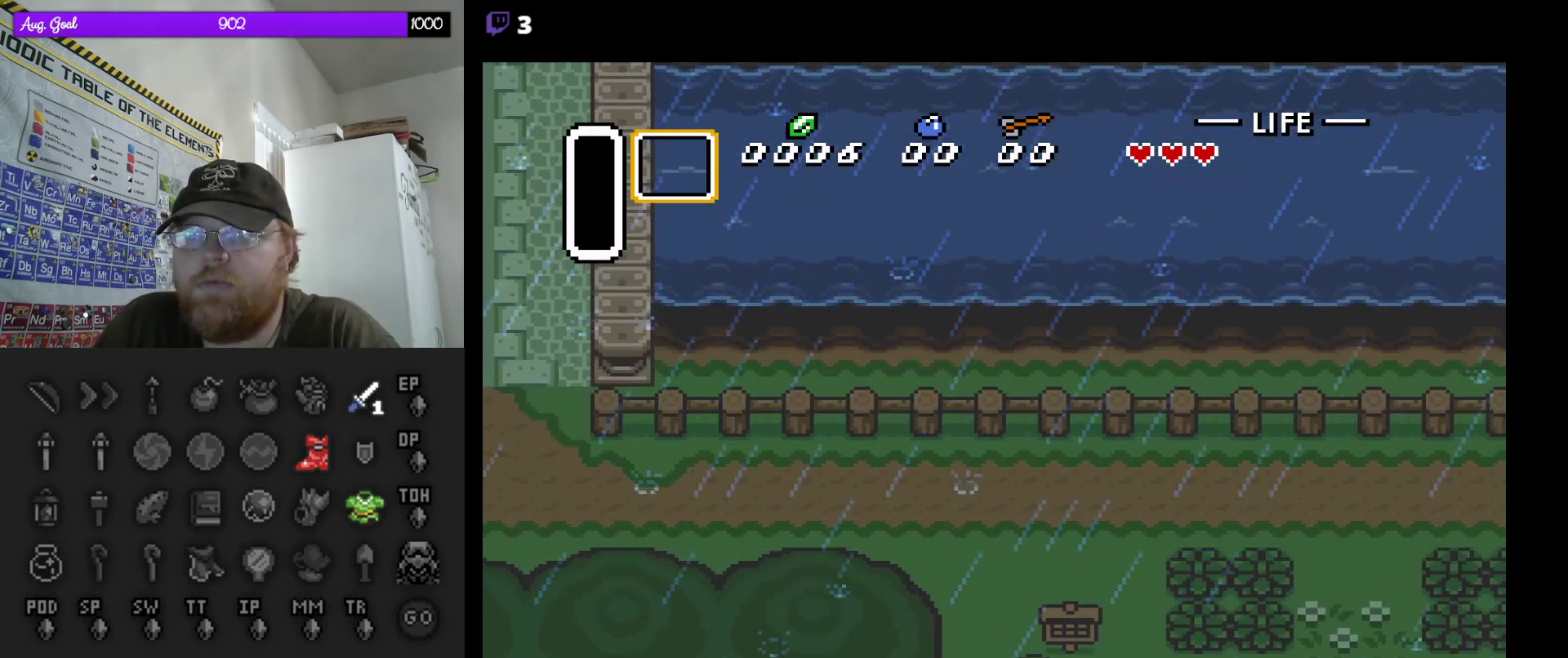
{"buttons": ["DPAD_UP"], "events": [[117, "DPAD_LEFT", "up"]]}
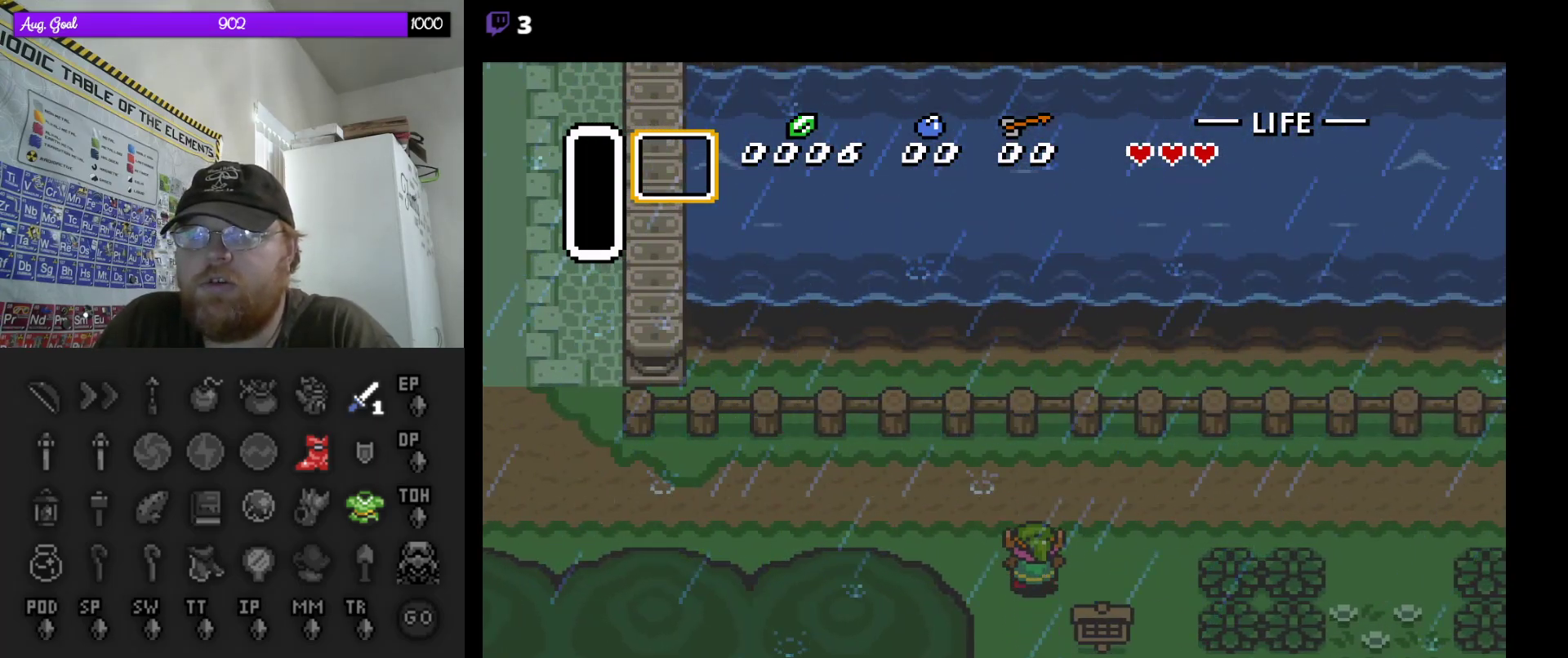
{"buttons": ["A"], "events": [[217, "DPAD_LEFT", "down"], [283, "DPAD_UP", "up"], [333, "A", "down"], [350, "DPAD_LEFT", "up"]]}
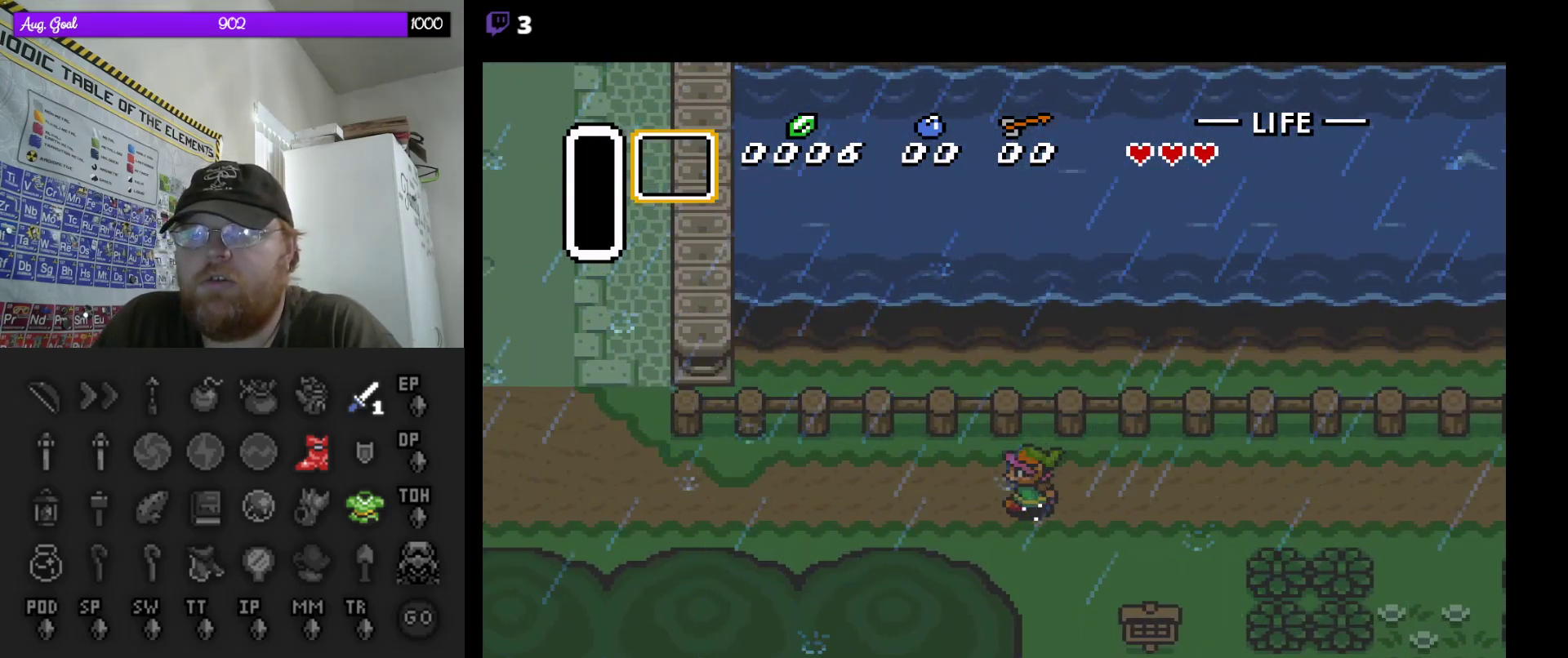
{"buttons": ["A"], "events": []}
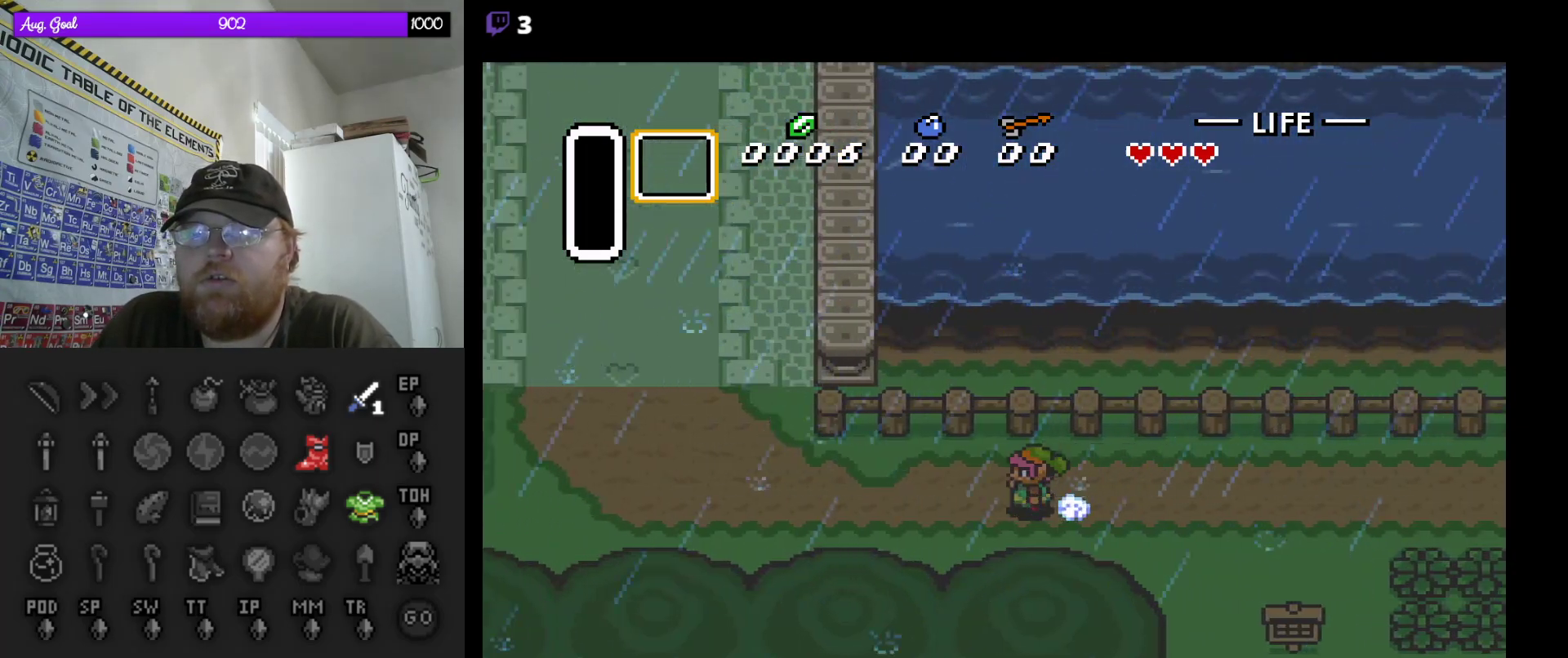
{"buttons": ["A"], "events": [[283, "DPAD_UP", "down"], [300, "A", "up"], [367, "A", "down"], [367, "DPAD_UP", "up"]]}
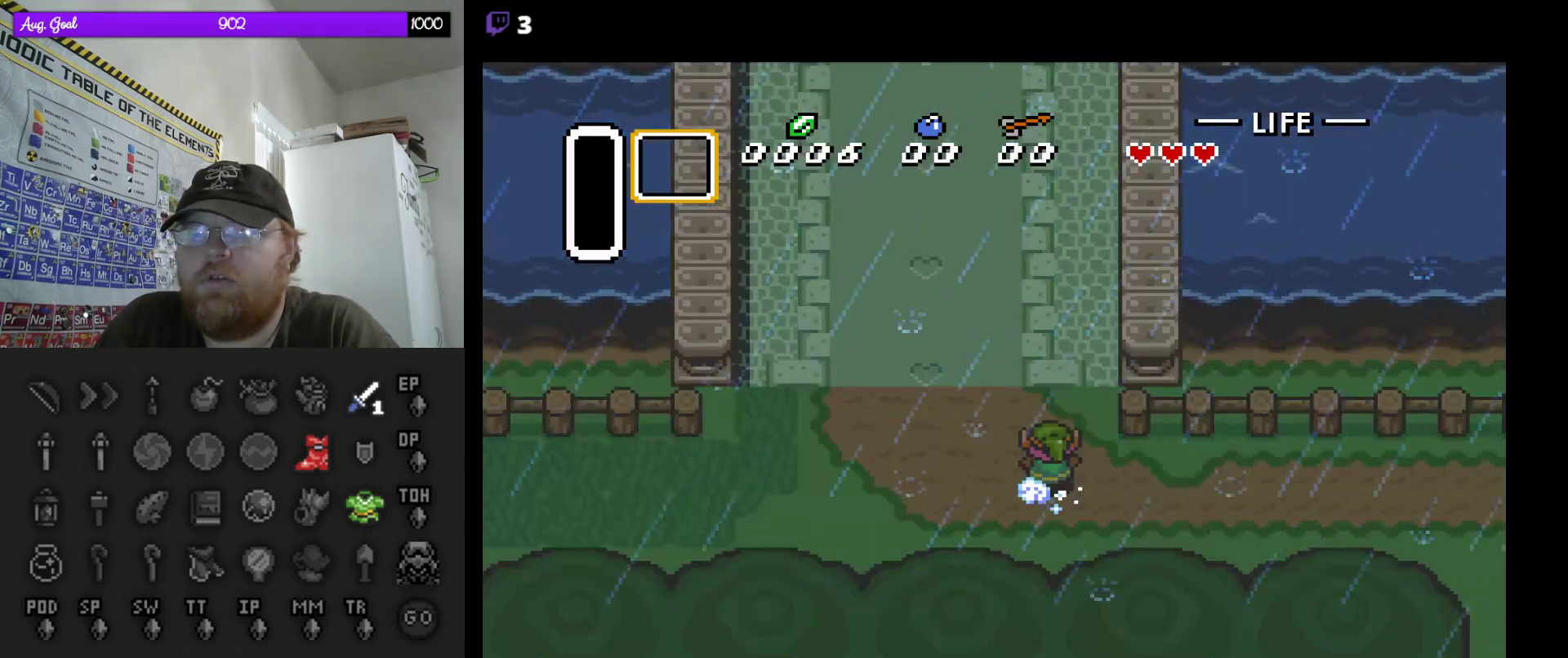
{"buttons": ["A"], "events": []}
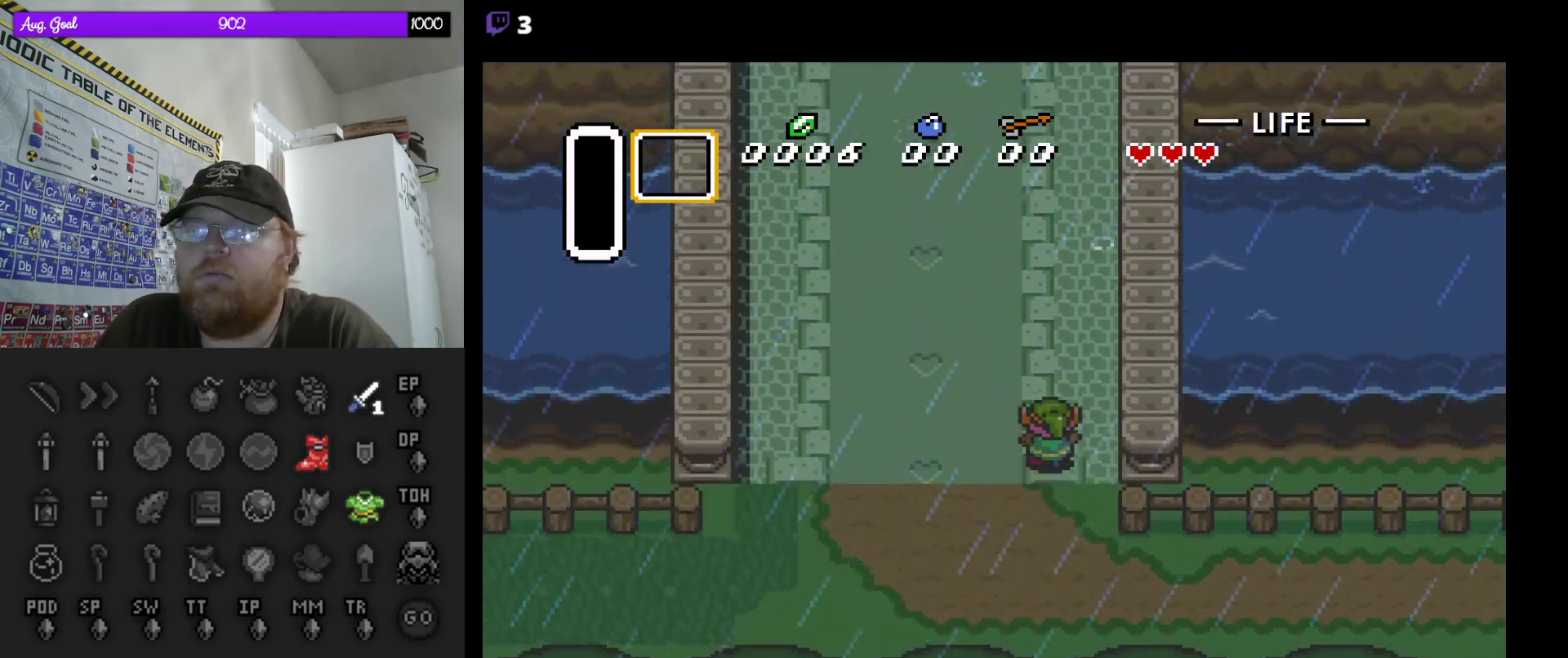
{"buttons": ["A"], "events": []}
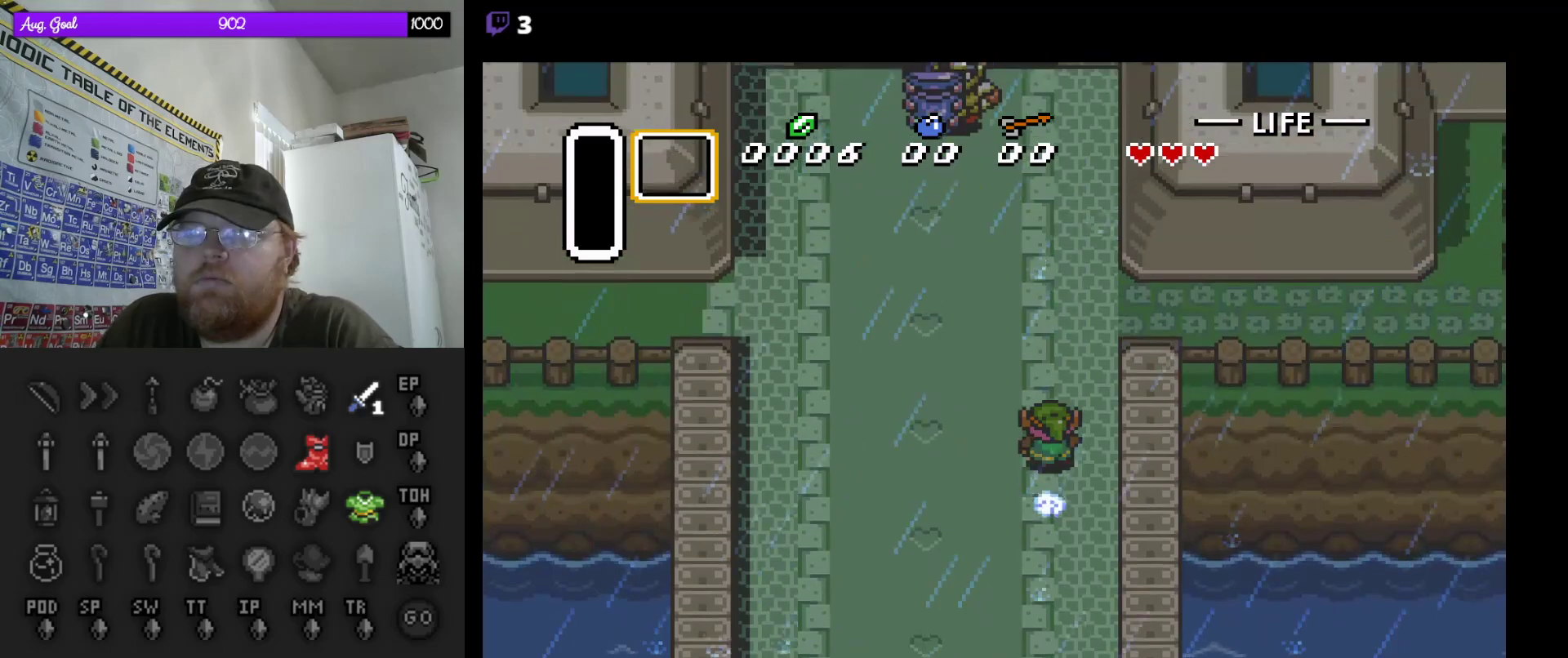
{"buttons": ["A"], "events": [[150, "DPAD_RIGHT", "down"], [167, "A", "up"], [367, "DPAD_RIGHT", "up"], [417, "A", "down"]]}
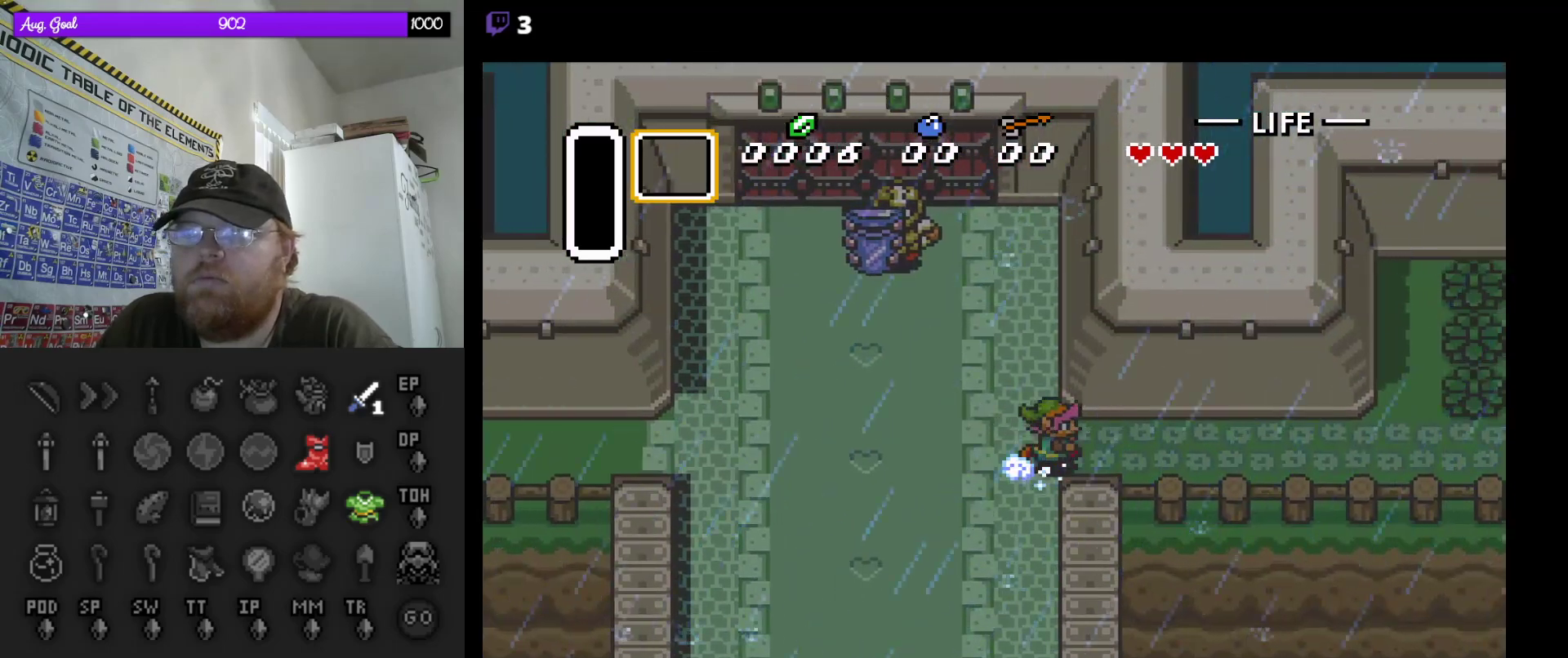
{"buttons": ["A"], "events": []}
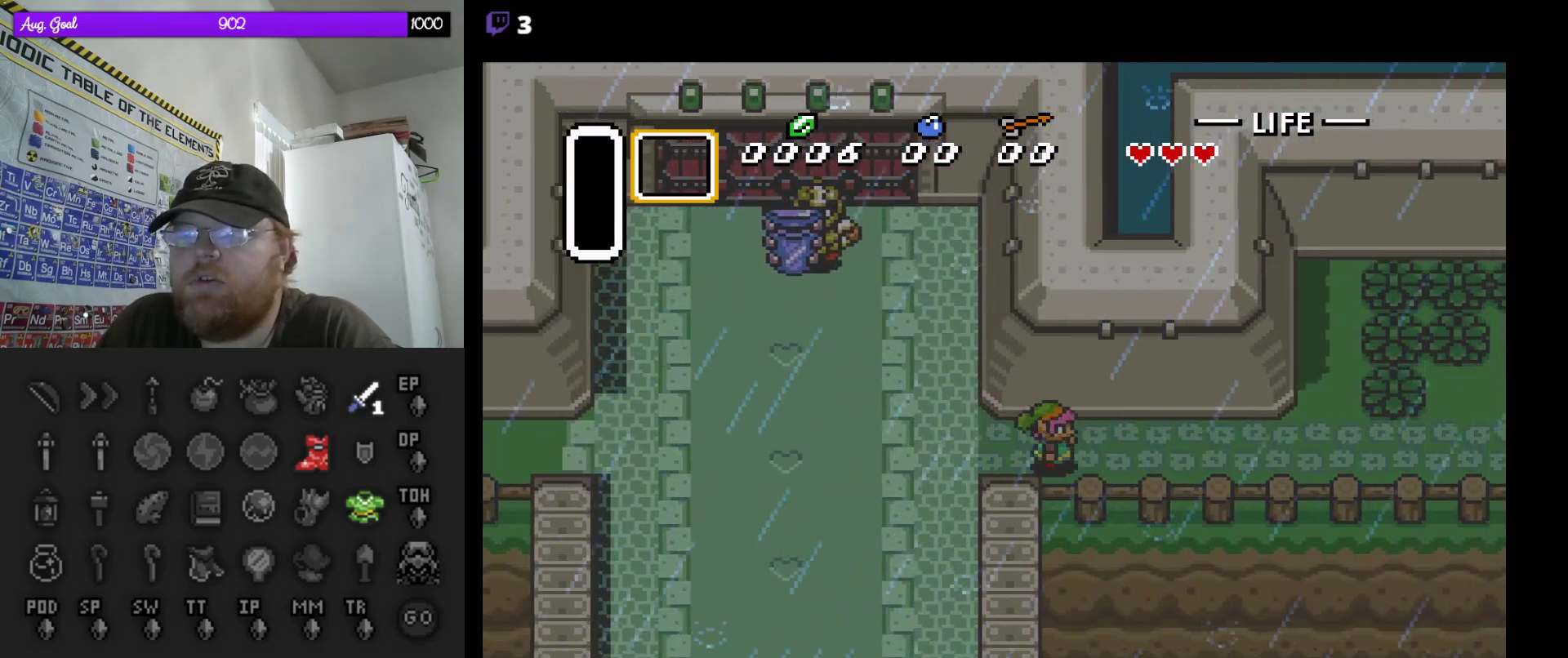
{"buttons": ["A"], "events": []}
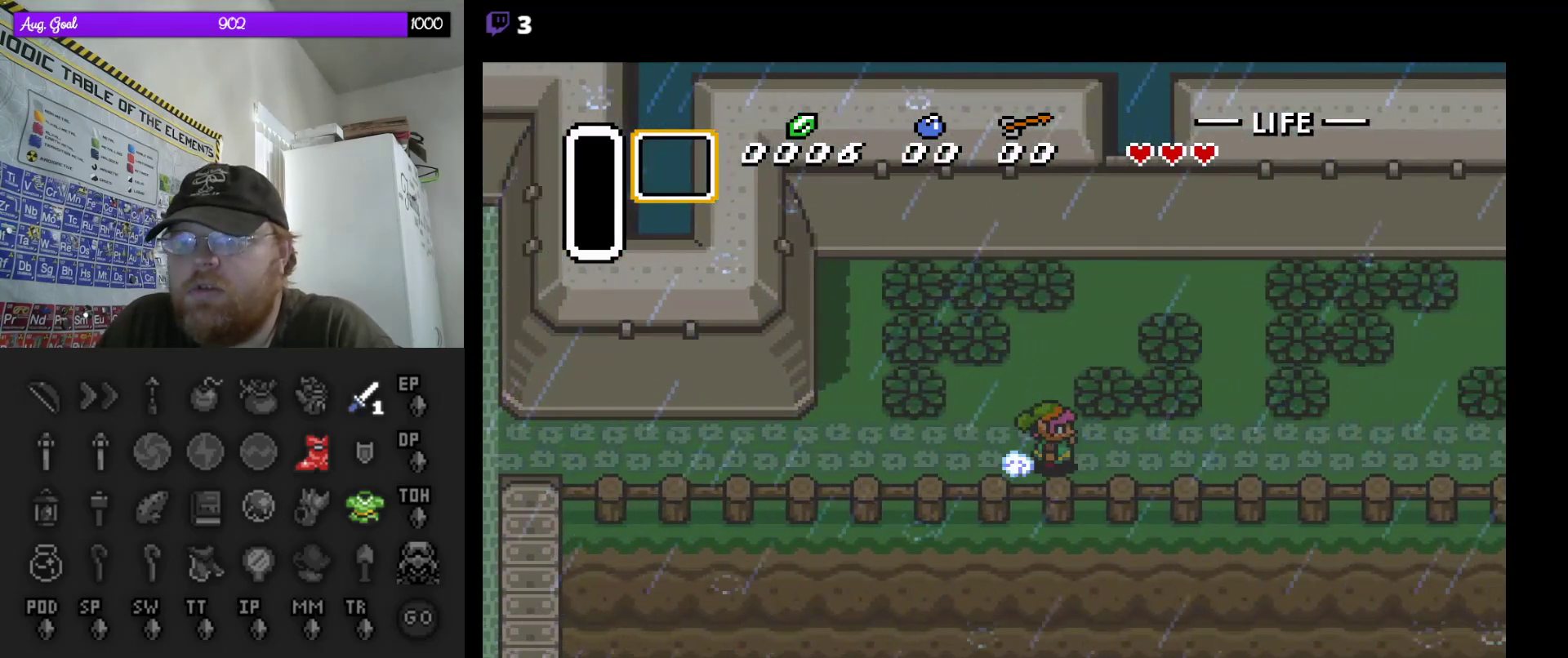
{"buttons": ["A"], "events": []}
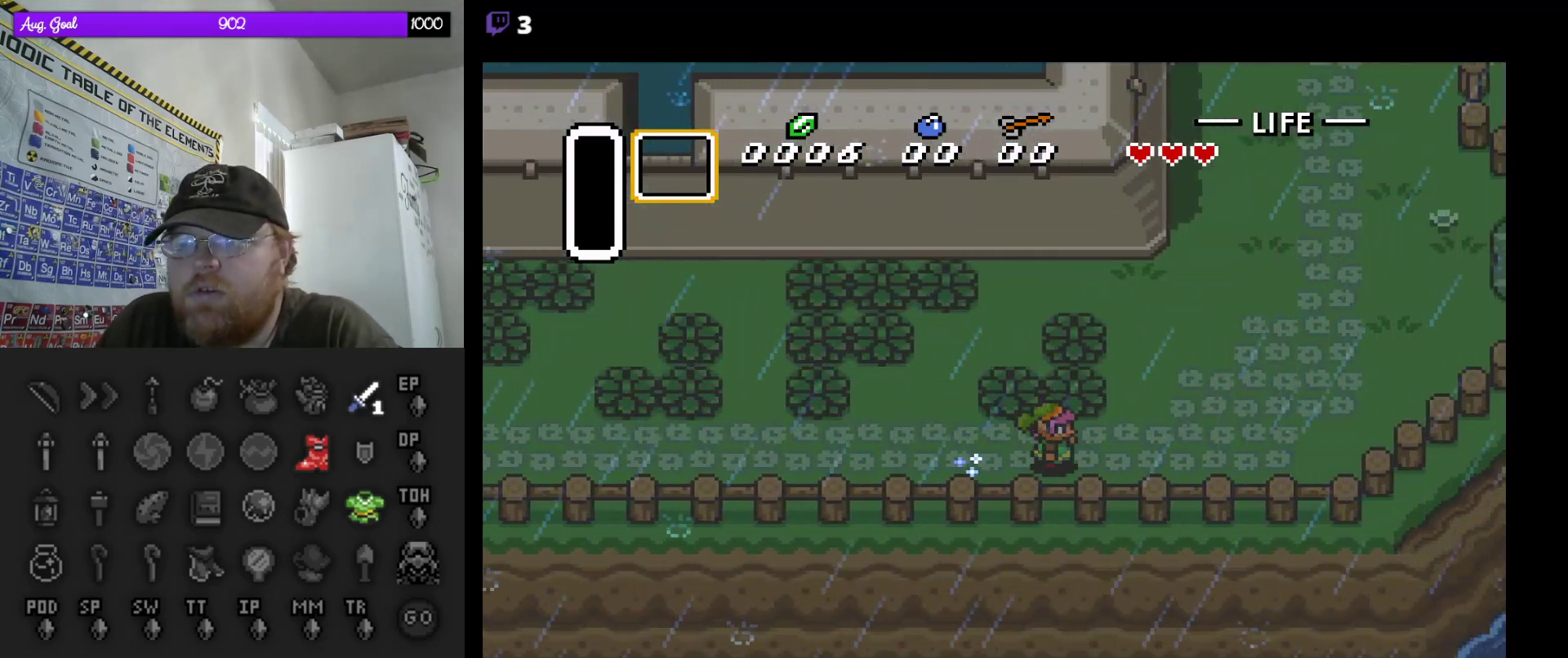
{"buttons": ["DPAD_UP", "DPAD_RIGHT"], "events": [[250, "DPAD_UP", "down"], [267, "A", "up"], [333, "DPAD_RIGHT", "down"], [400, "DPAD_RIGHT", "up"], [433, "DPAD_RIGHT", "down"]]}
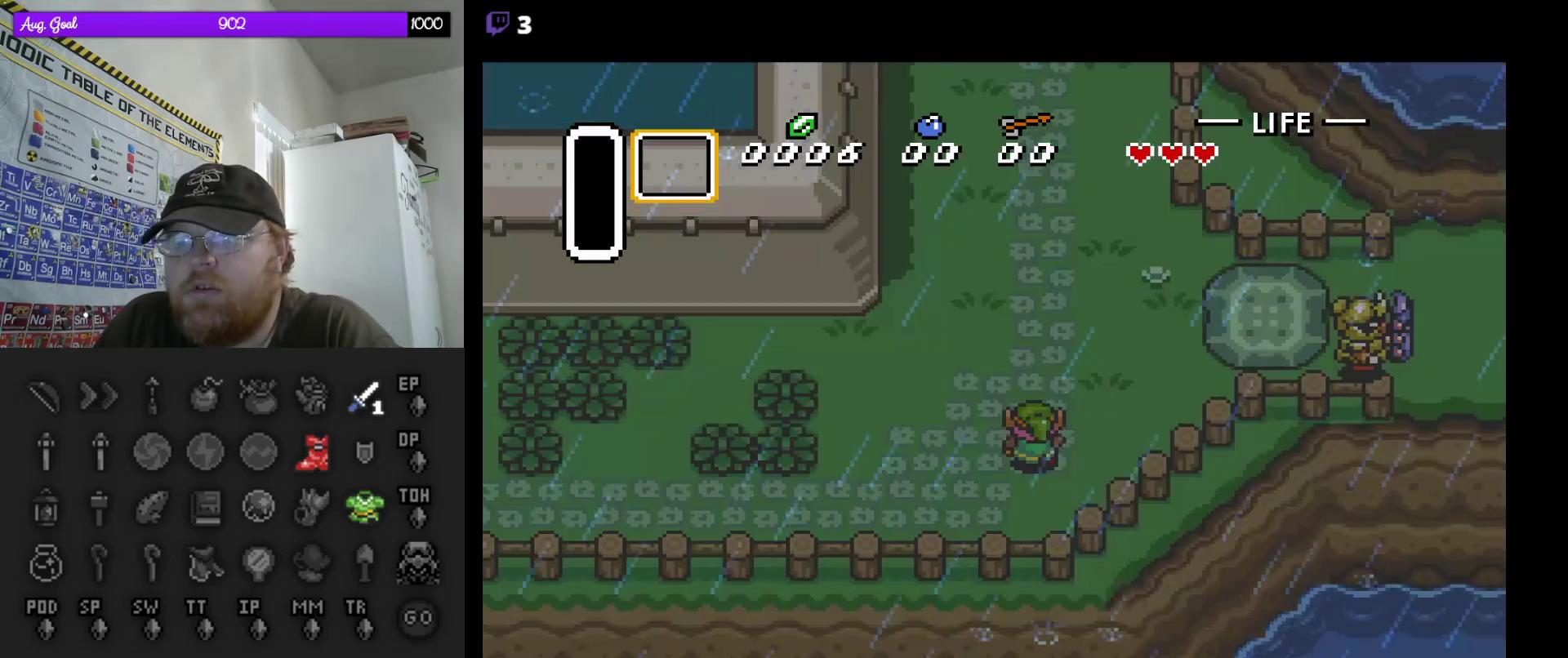
{"buttons": ["A"], "events": [[133, "DPAD_RIGHT", "up"], [300, "A", "down"], [317, "DPAD_UP", "up"]]}